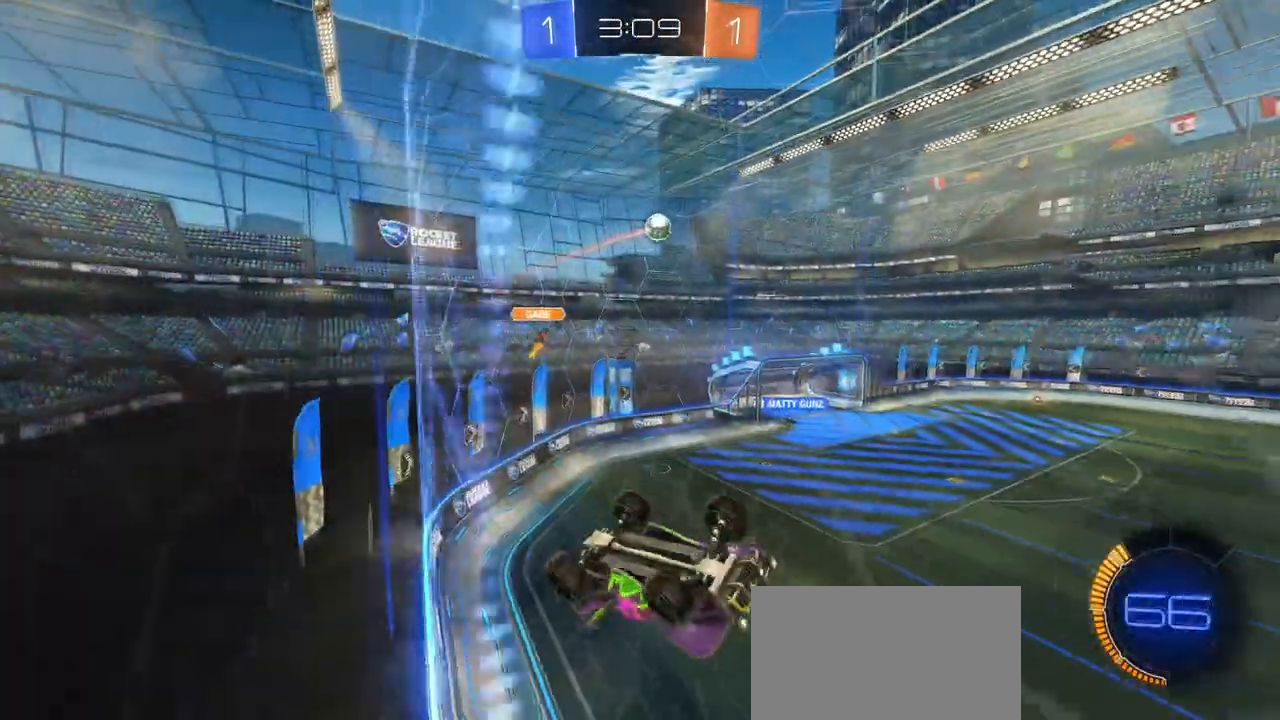
Gameplay with a controller (PlayStation layout); each line is a JSON object with the inputs held at the frame after it. "events" lists button and stick changes between this image and that frame as [ms after this image, input, new state], when the widget could be followed in between. Not read: START.
{"buttons": ["R2"], "left_stick": "left", "right_stick": "center", "events": [[84, "SQUARE", "up"], [100, "left_stick", "left"]]}
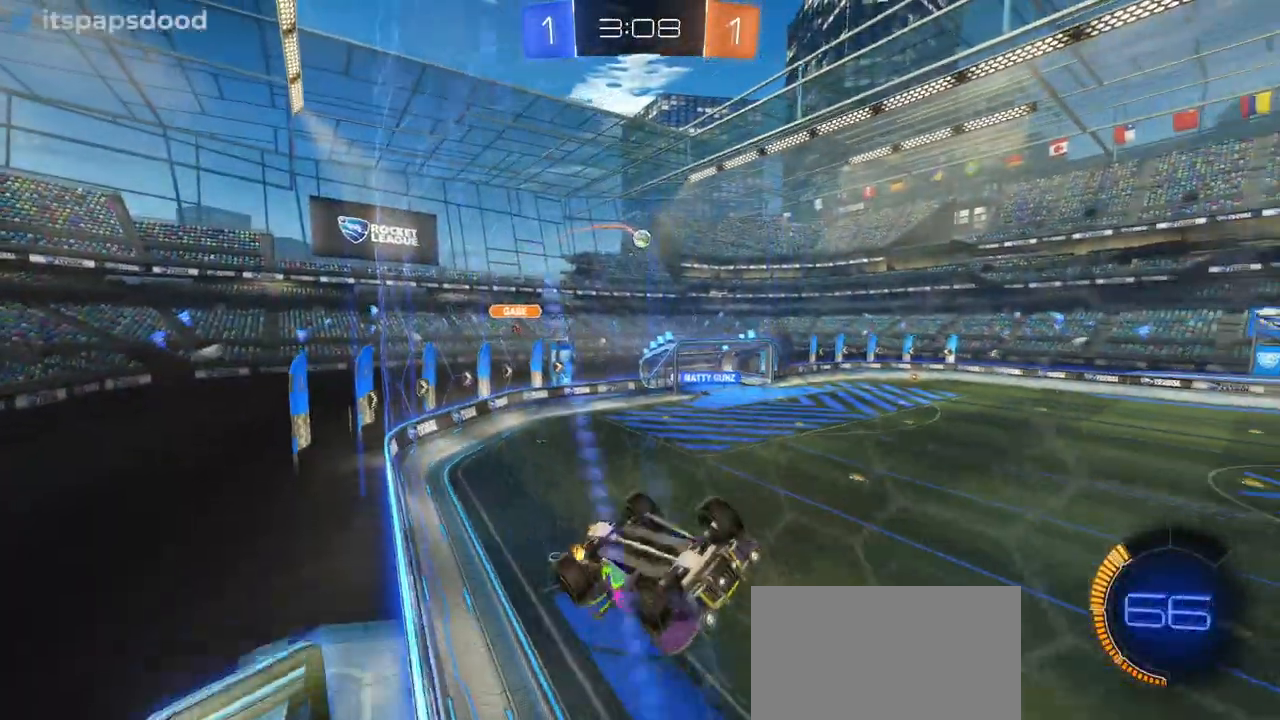
{"buttons": ["R2"], "left_stick": "left", "right_stick": "center", "events": []}
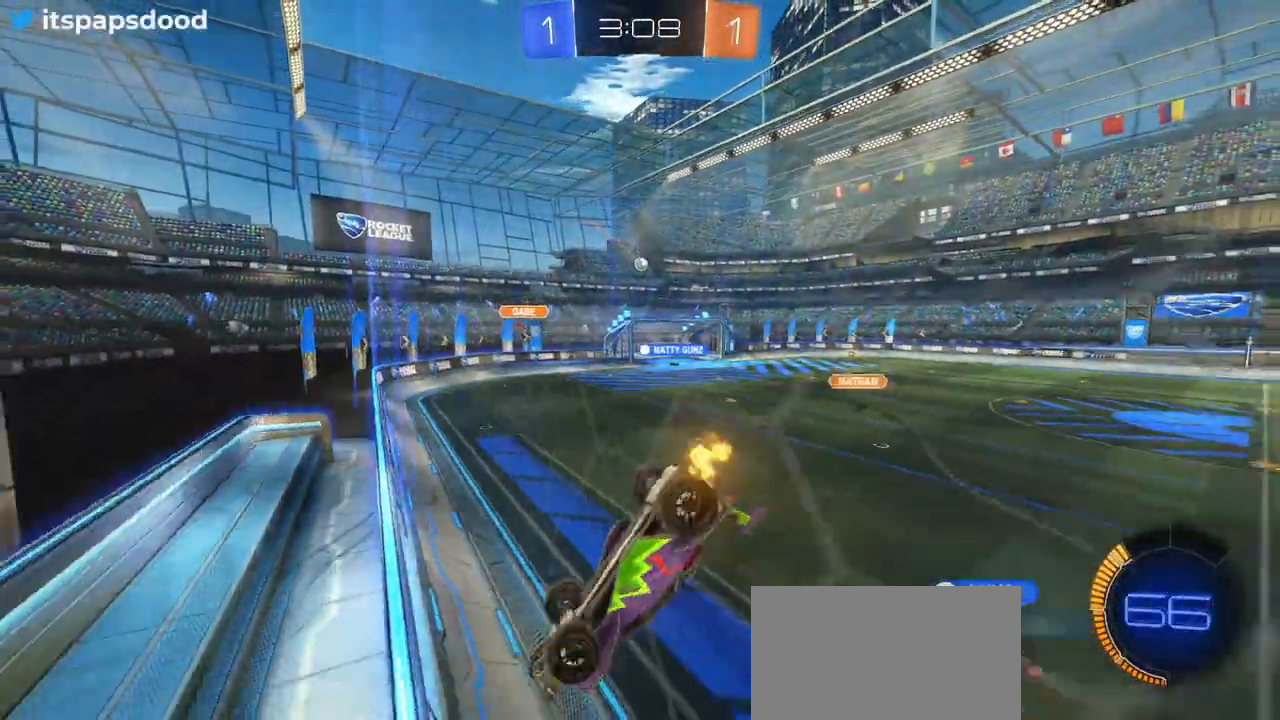
{"buttons": ["SQUARE", "R2"], "left_stick": "down-left", "right_stick": "center", "events": [[100, "left_stick", "down-left"], [217, "SQUARE", "down"]]}
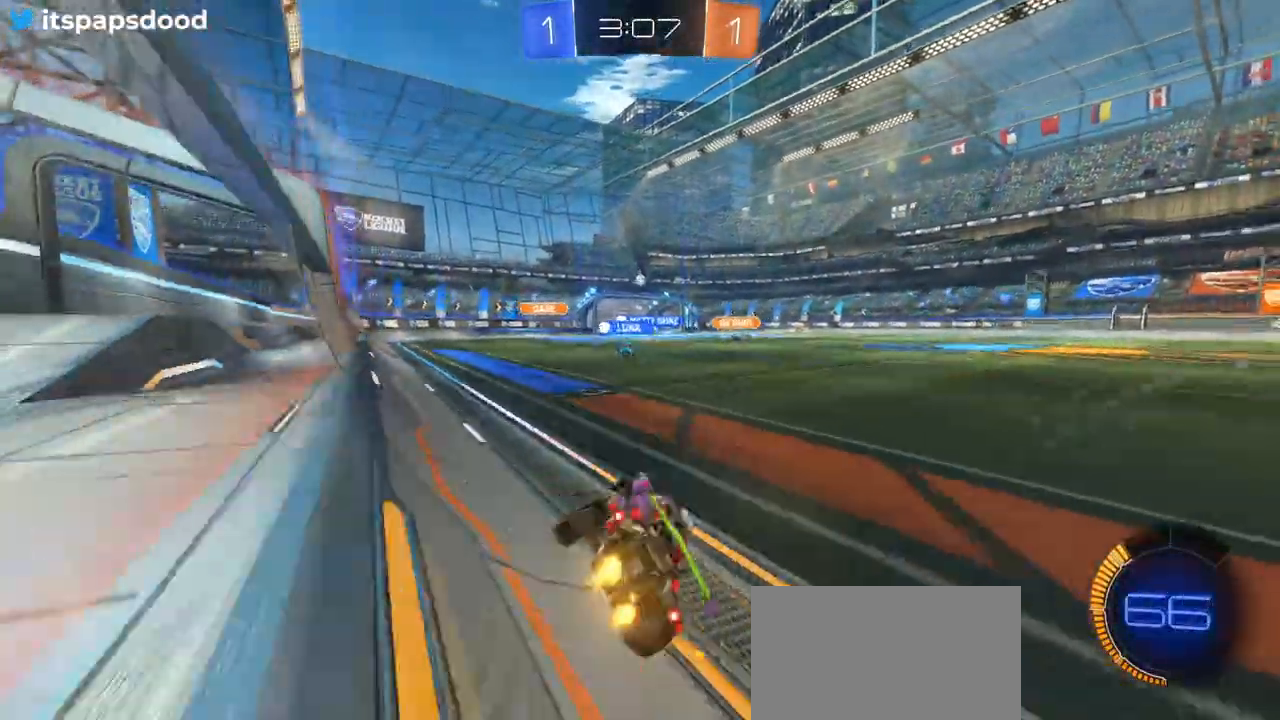
{"buttons": ["R2"], "left_stick": "center", "right_stick": "center", "events": [[167, "SQUARE", "up"], [200, "left_stick", "center"]]}
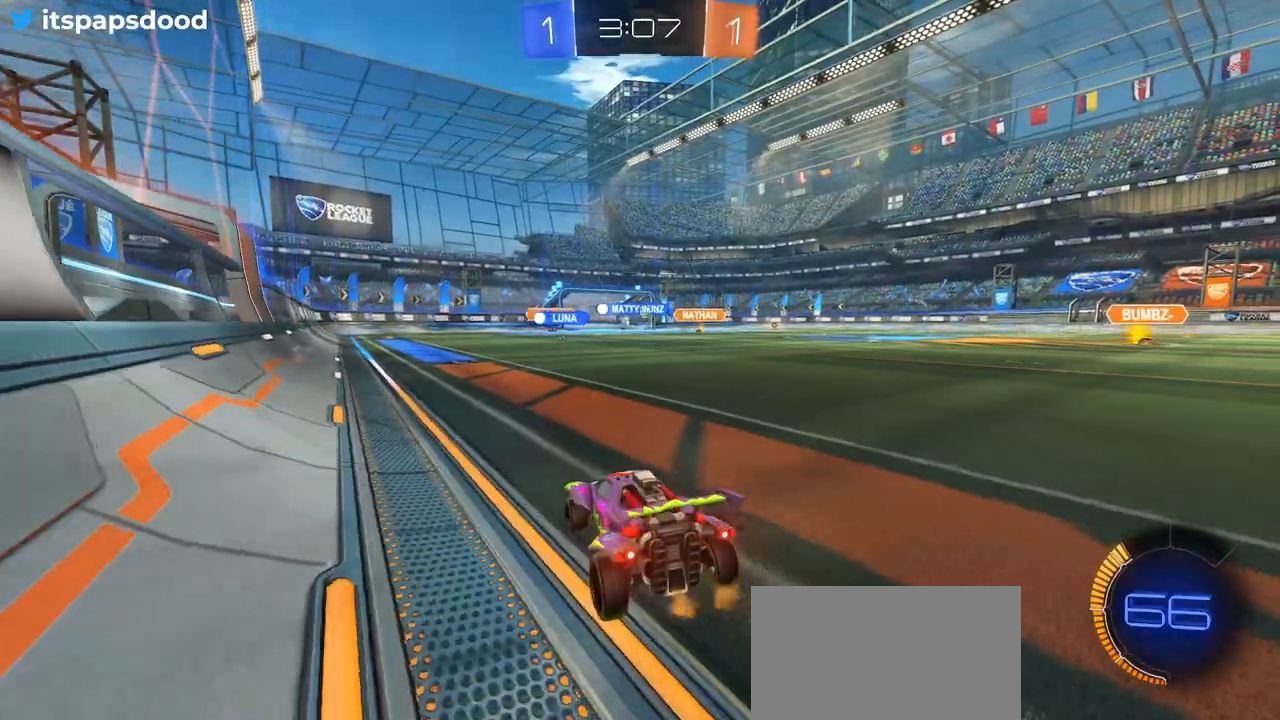
{"buttons": ["R2"], "left_stick": "left", "right_stick": "center", "events": [[401, "left_stick", "left"]]}
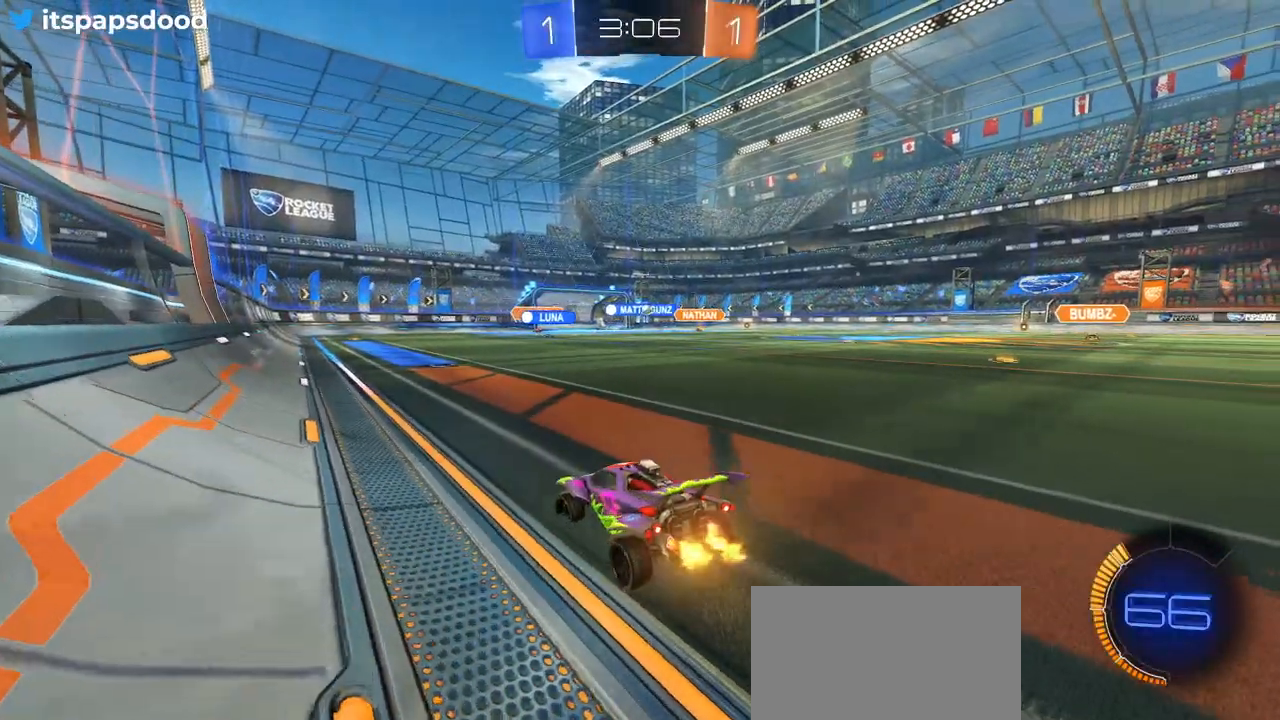
{"buttons": ["R2"], "left_stick": "right", "right_stick": "center", "events": [[50, "left_stick", "center"], [350, "left_stick", "right"]]}
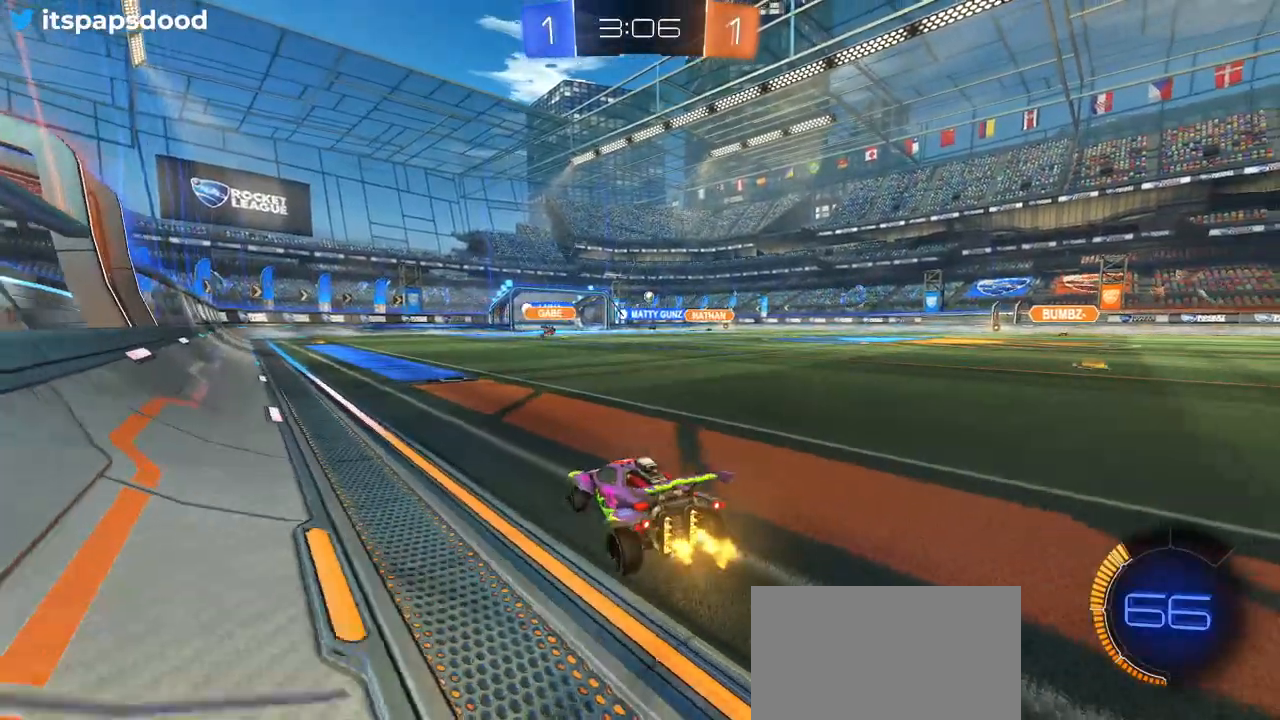
{"buttons": ["SQUARE", "R1", "R2"], "left_stick": "down", "right_stick": "center", "events": [[100, "R1", "down"], [167, "CROSS", "down"], [234, "left_stick", "up"], [267, "CROSS", "up"], [351, "CROSS", "down"], [384, "left_stick", "left"], [417, "SQUARE", "down"], [451, "CROSS", "up"], [451, "left_stick", "down"]]}
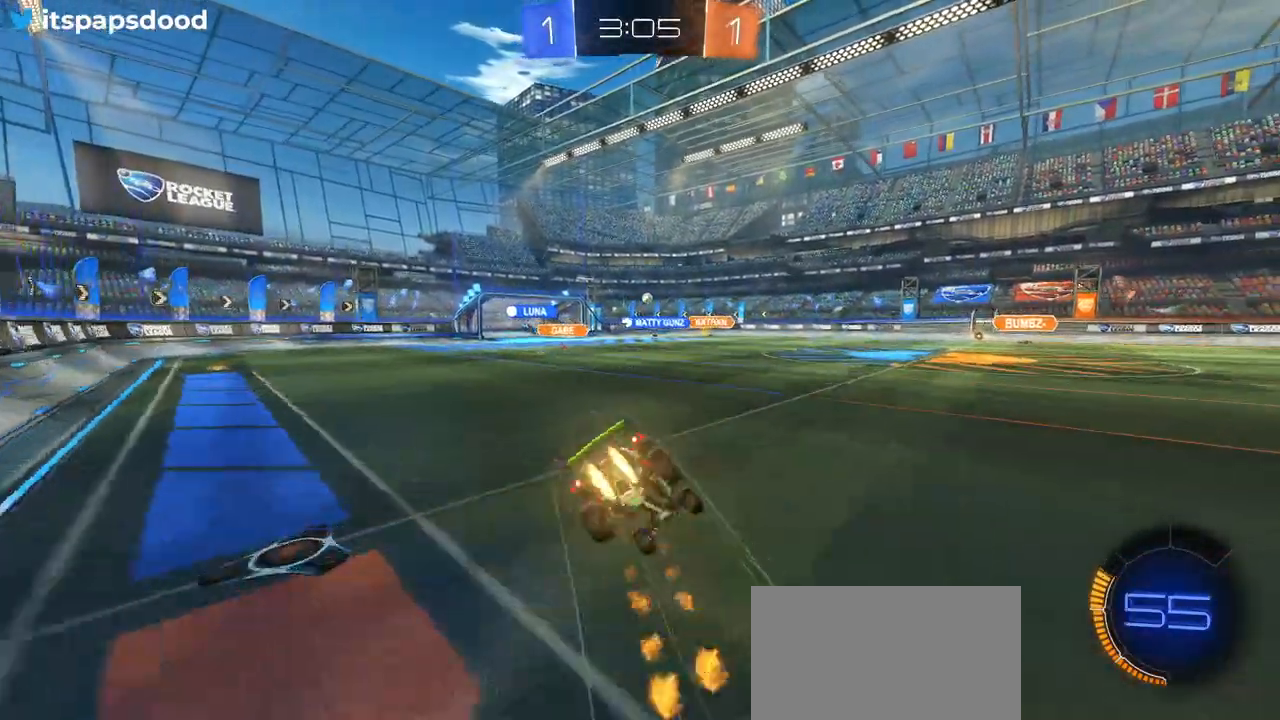
{"buttons": ["SQUARE", "R2"], "left_stick": "down-left", "right_stick": "center", "events": [[133, "R1", "up"], [150, "left_stick", "down-left"]]}
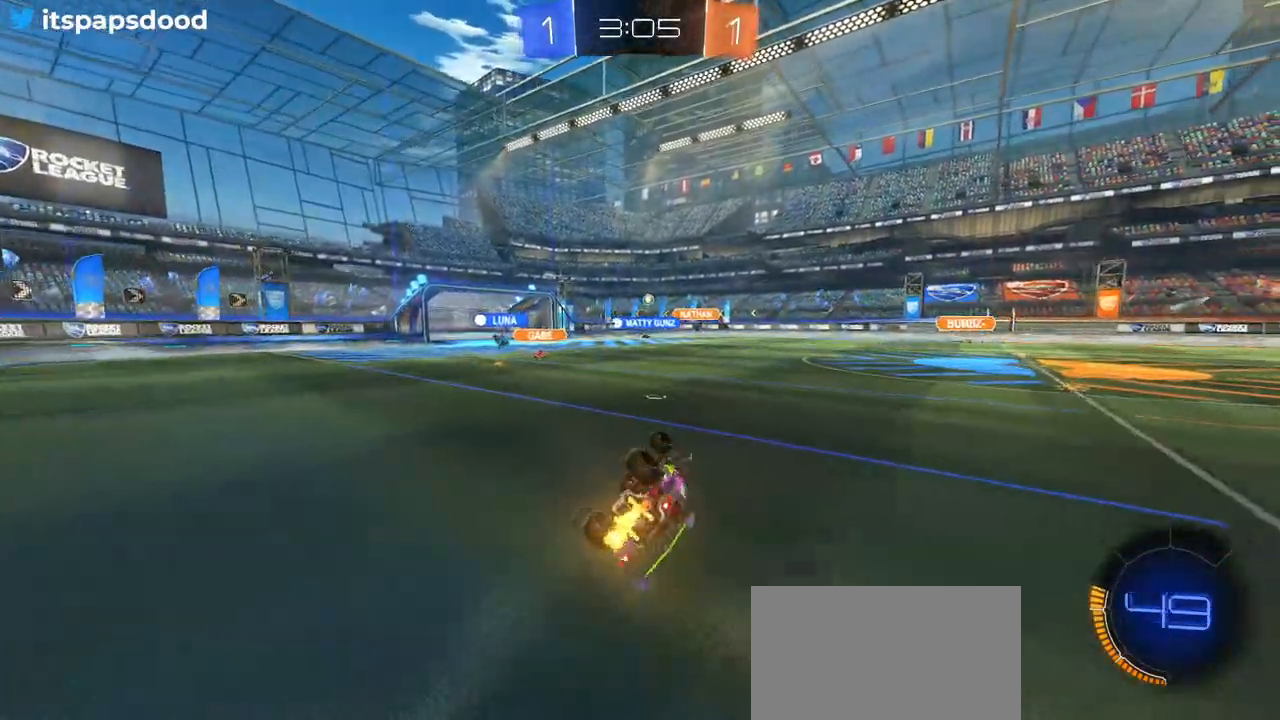
{"buttons": ["R2"], "left_stick": "left", "right_stick": "center", "events": [[267, "SQUARE", "up"], [267, "left_stick", "center"], [334, "left_stick", "left"]]}
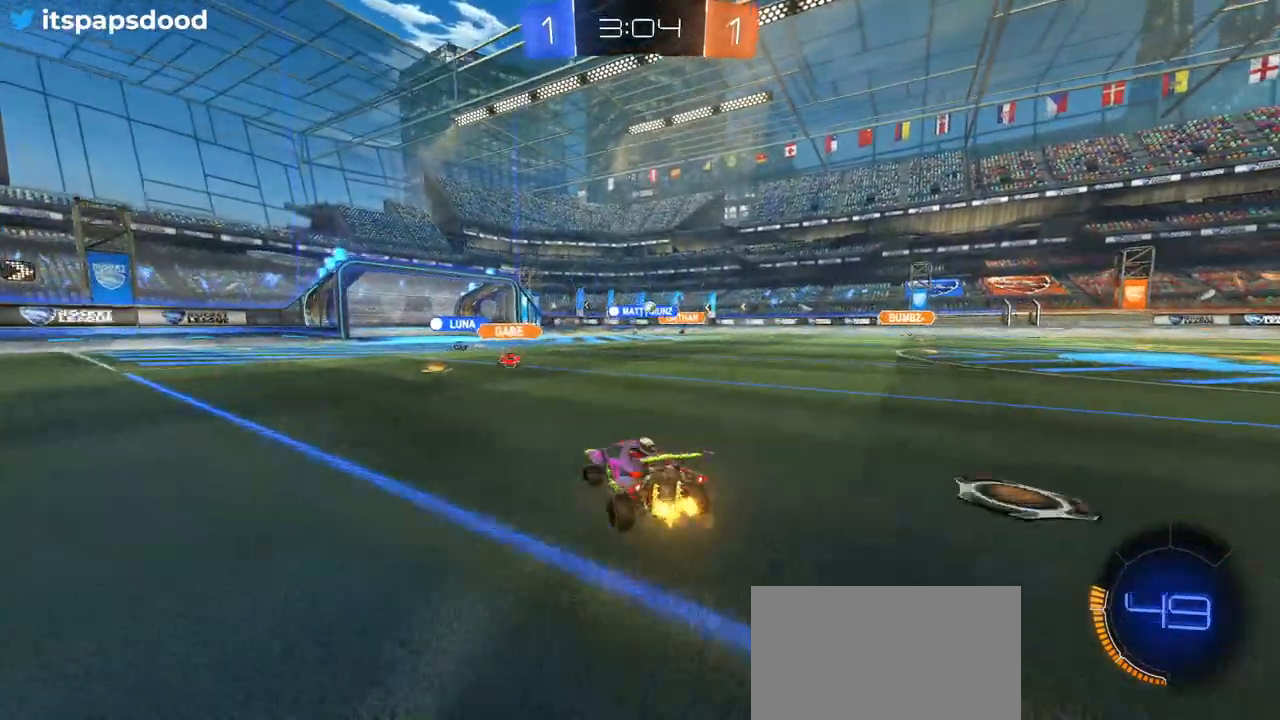
{"buttons": ["R2"], "left_stick": "center", "right_stick": "center", "events": [[233, "left_stick", "center"], [317, "left_stick", "right"], [450, "left_stick", "center"]]}
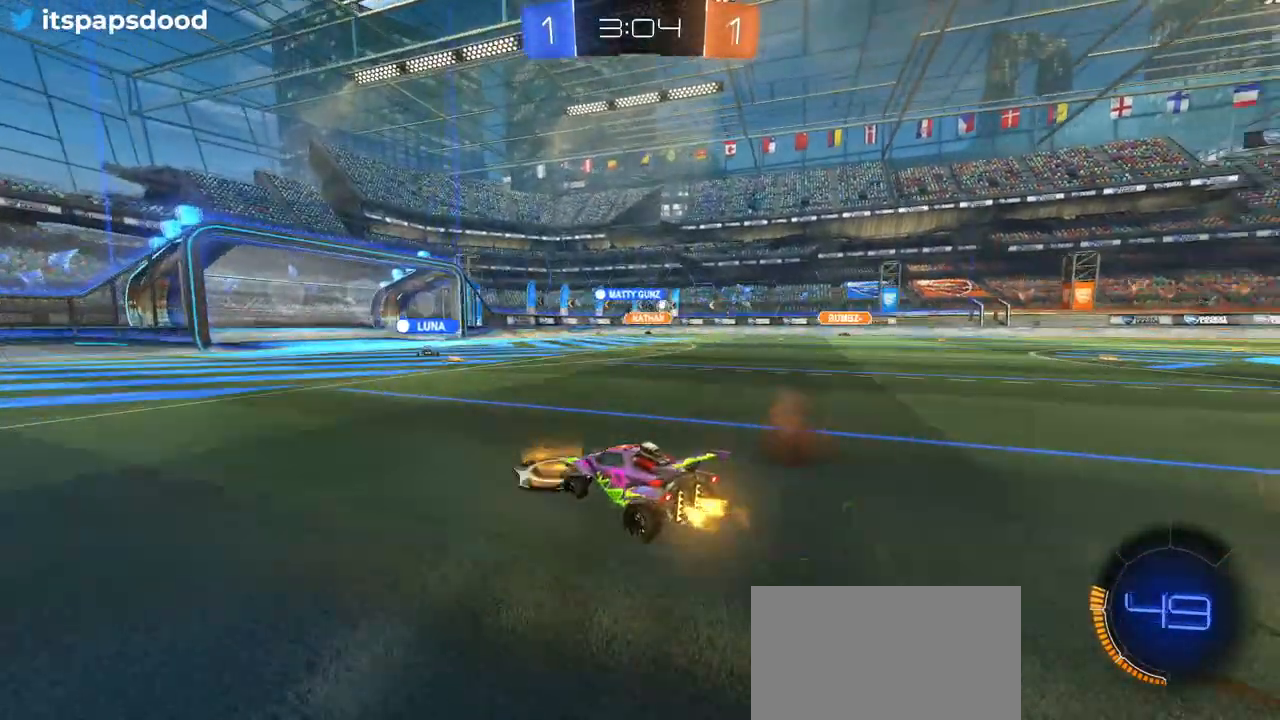
{"buttons": ["R2"], "left_stick": "left", "right_stick": "center", "events": [[84, "left_stick", "right"], [267, "left_stick", "center"], [417, "left_stick", "left"]]}
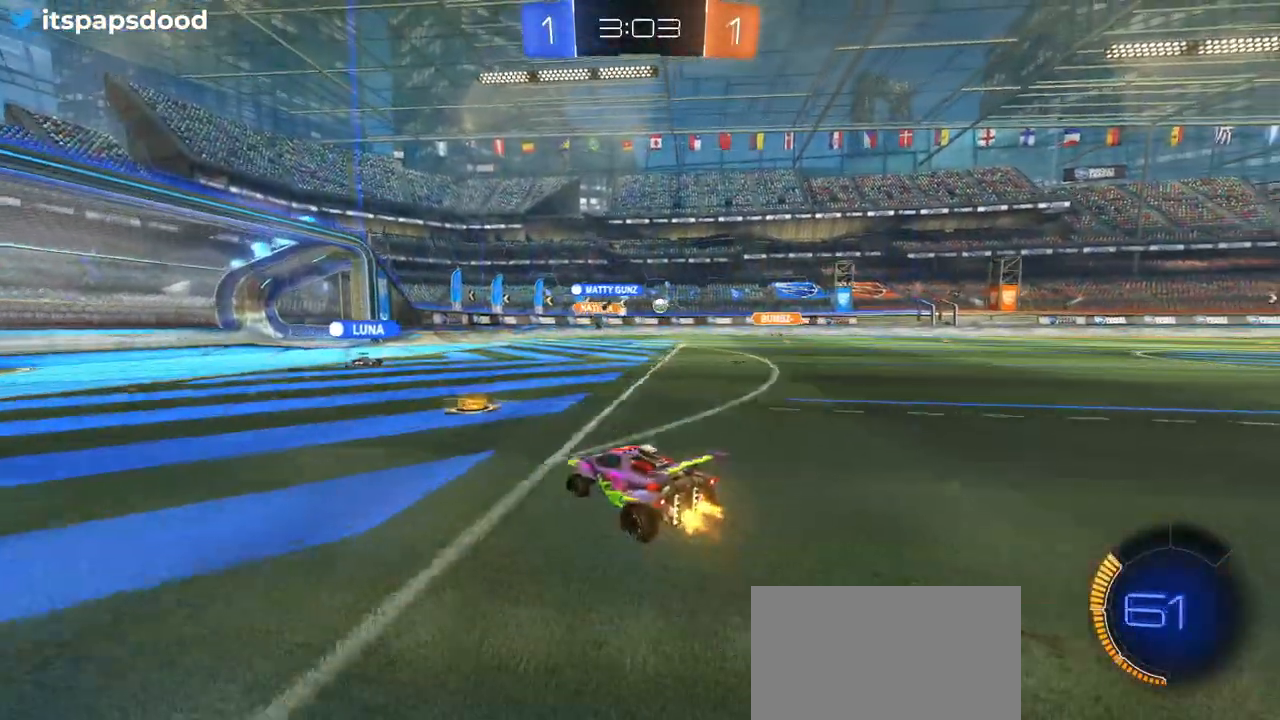
{"buttons": ["R2"], "left_stick": "left", "right_stick": "center", "events": []}
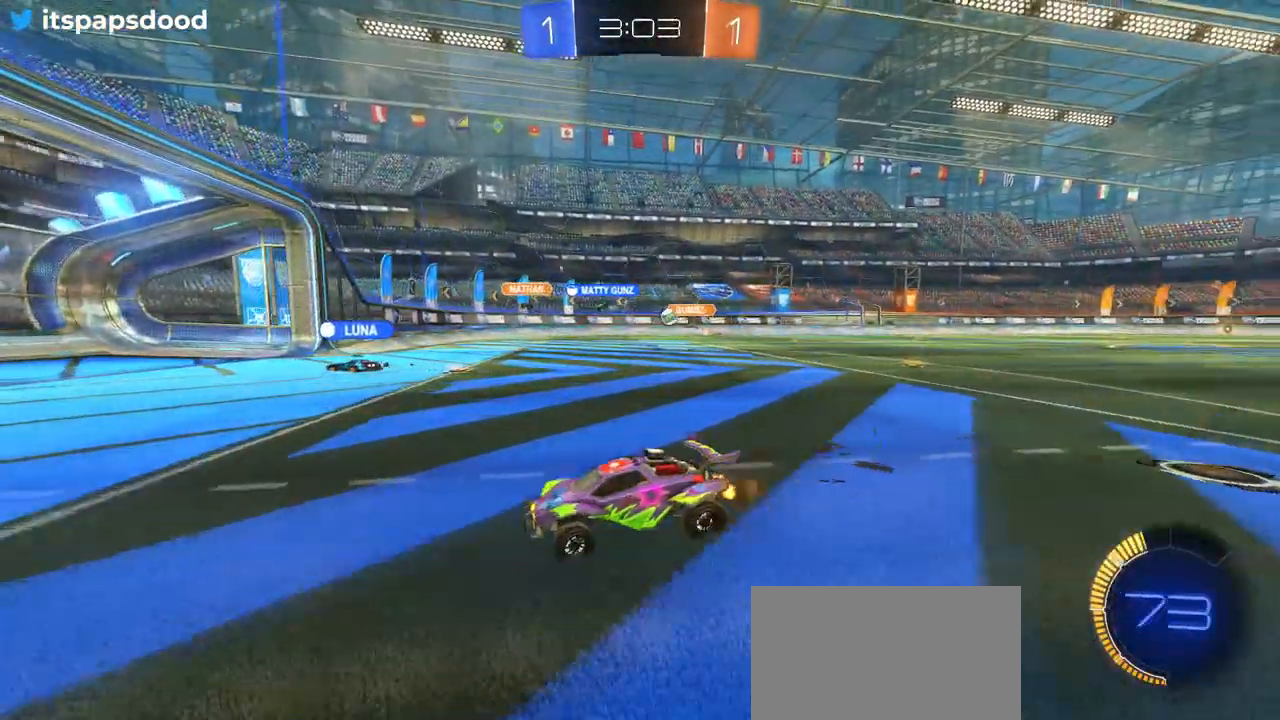
{"buttons": ["R2"], "left_stick": "center", "right_stick": "center", "events": [[34, "SQUARE", "down"], [50, "left_stick", "right"], [184, "SQUARE", "up"], [401, "left_stick", "center"]]}
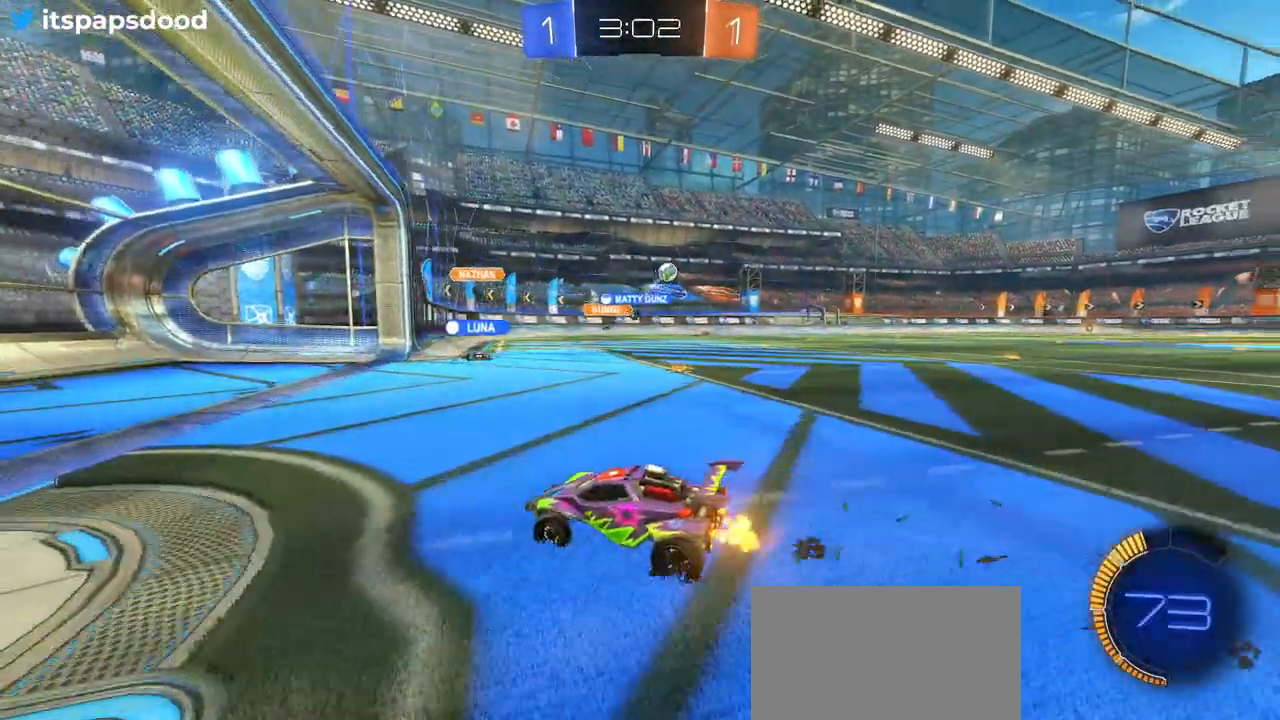
{"buttons": ["R2"], "left_stick": "right", "right_stick": "center", "events": [[133, "left_stick", "right"], [233, "SQUARE", "down"], [383, "SQUARE", "up"]]}
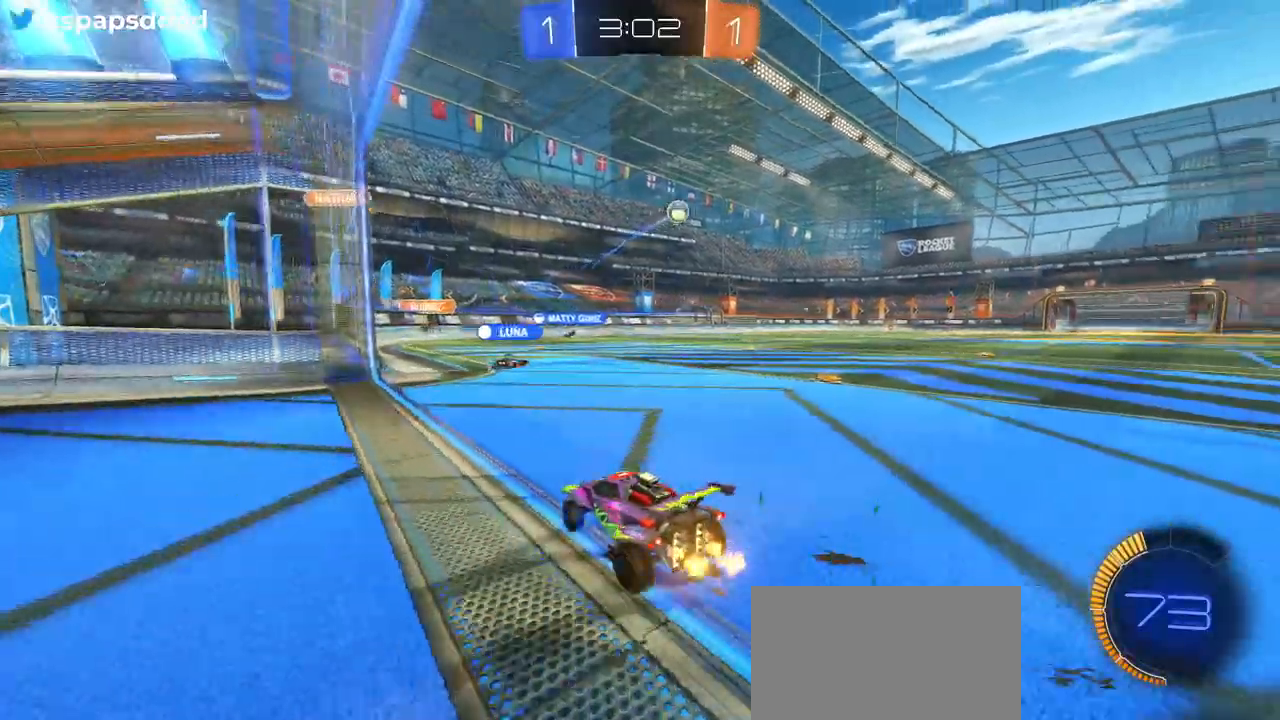
{"buttons": ["R1", "R2"], "left_stick": "right", "right_stick": "center", "events": [[267, "R1", "down"]]}
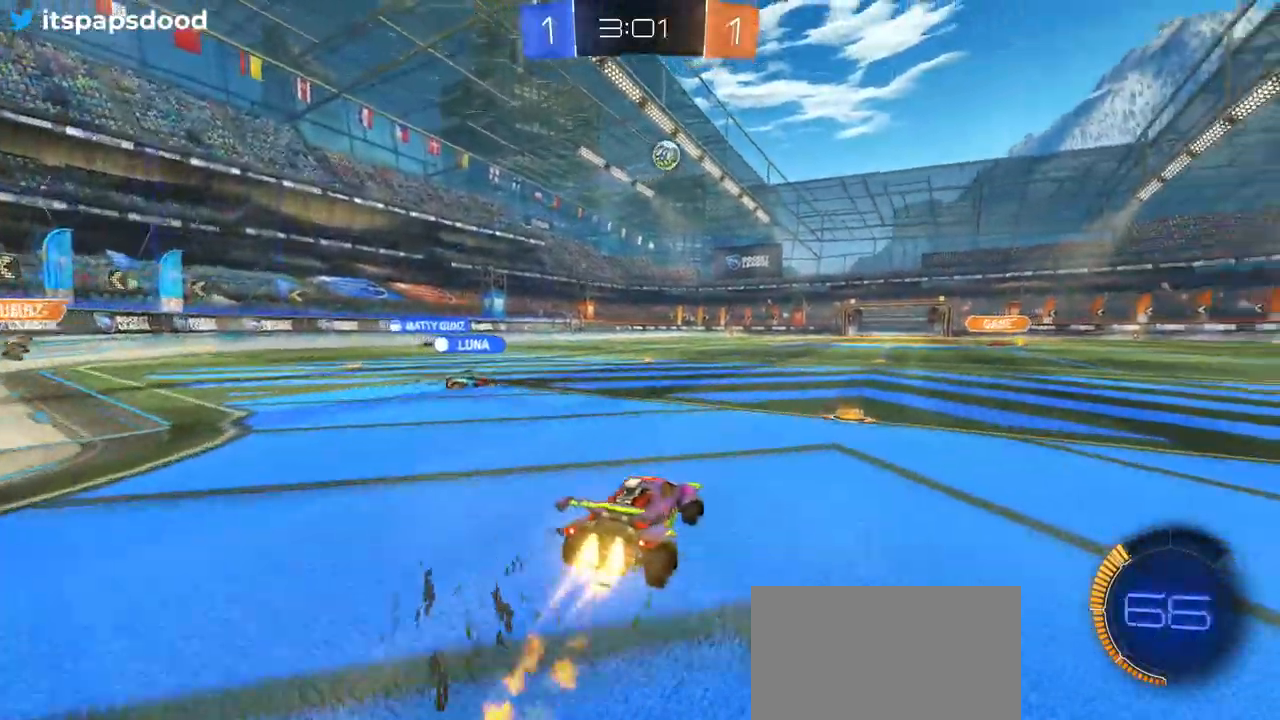
{"buttons": ["R1", "R2"], "left_stick": "right", "right_stick": "center", "events": []}
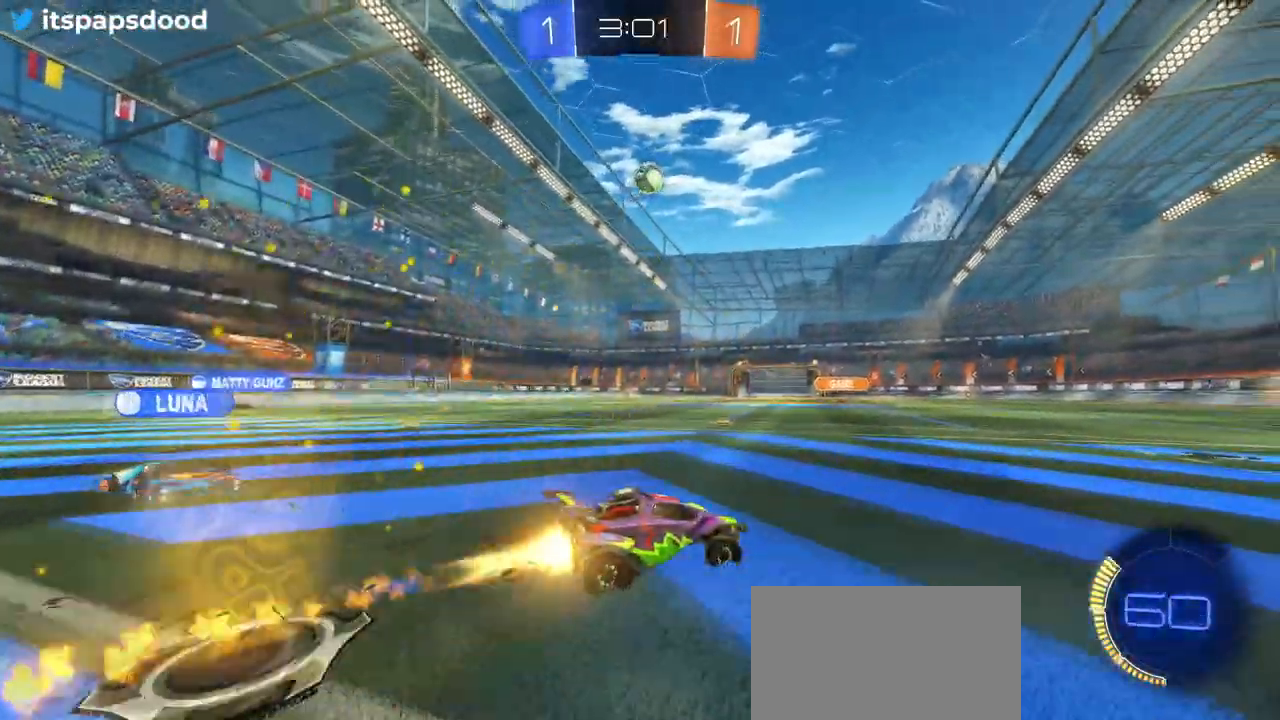
{"buttons": ["R1", "R2"], "left_stick": "left", "right_stick": "center", "events": [[34, "left_stick", "center"], [401, "left_stick", "left"]]}
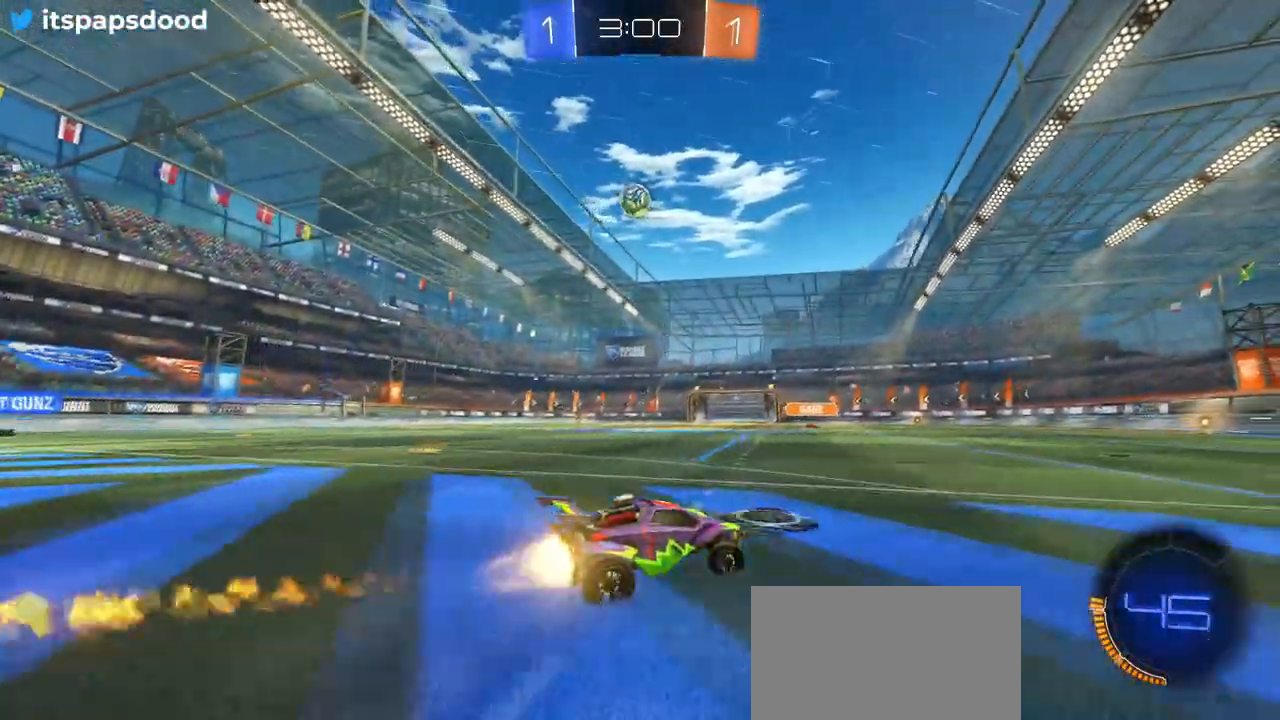
{"buttons": ["CROSS", "R2"], "left_stick": "down", "right_stick": "center", "events": [[133, "left_stick", "center"], [150, "R1", "up"], [267, "left_stick", "left"], [367, "left_stick", "center"], [434, "CROSS", "down"], [467, "left_stick", "down"]]}
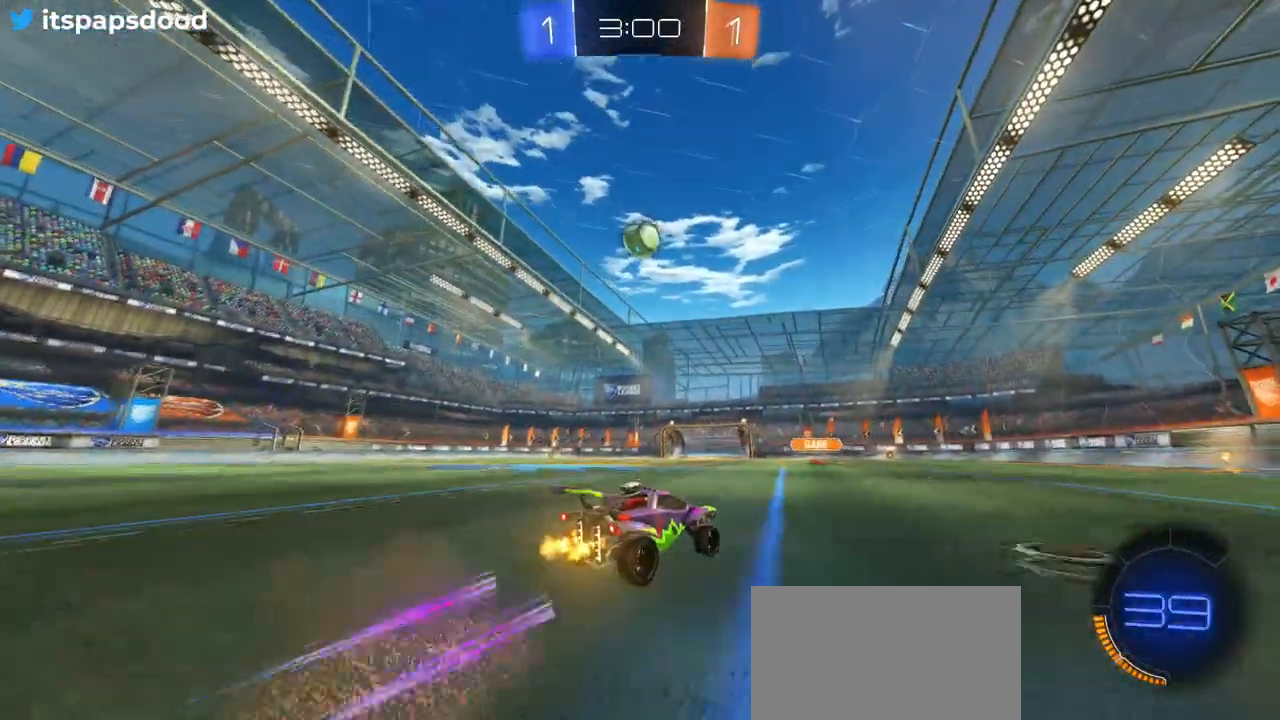
{"buttons": ["R1", "R2"], "left_stick": "up-right", "right_stick": "center", "events": [[134, "R1", "down"], [134, "left_stick", "center"], [284, "left_stick", "up"], [334, "CROSS", "up"], [351, "R1", "up"], [451, "left_stick", "center"], [484, "R1", "down"], [501, "left_stick", "up-right"]]}
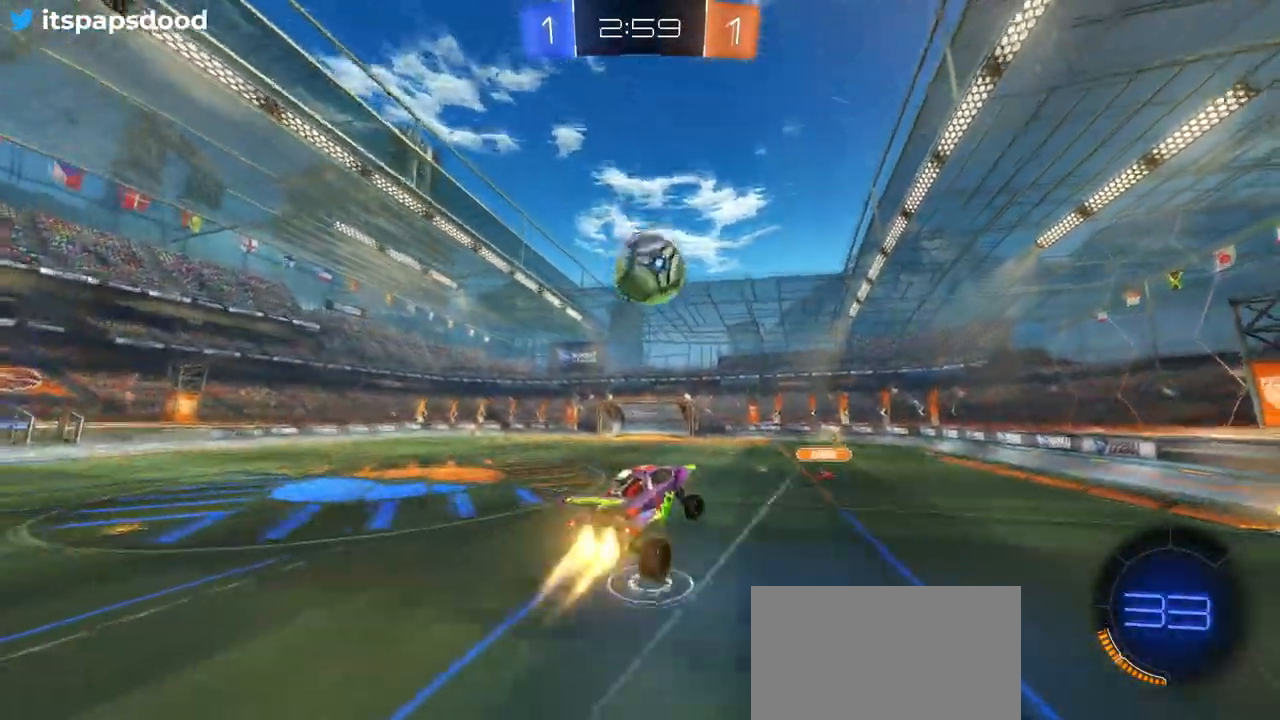
{"buttons": ["R2"], "left_stick": "down-left", "right_stick": "center", "events": [[100, "left_stick", "right"], [217, "left_stick", "center"], [350, "left_stick", "left"], [400, "left_stick", "down-left"], [434, "R1", "up"]]}
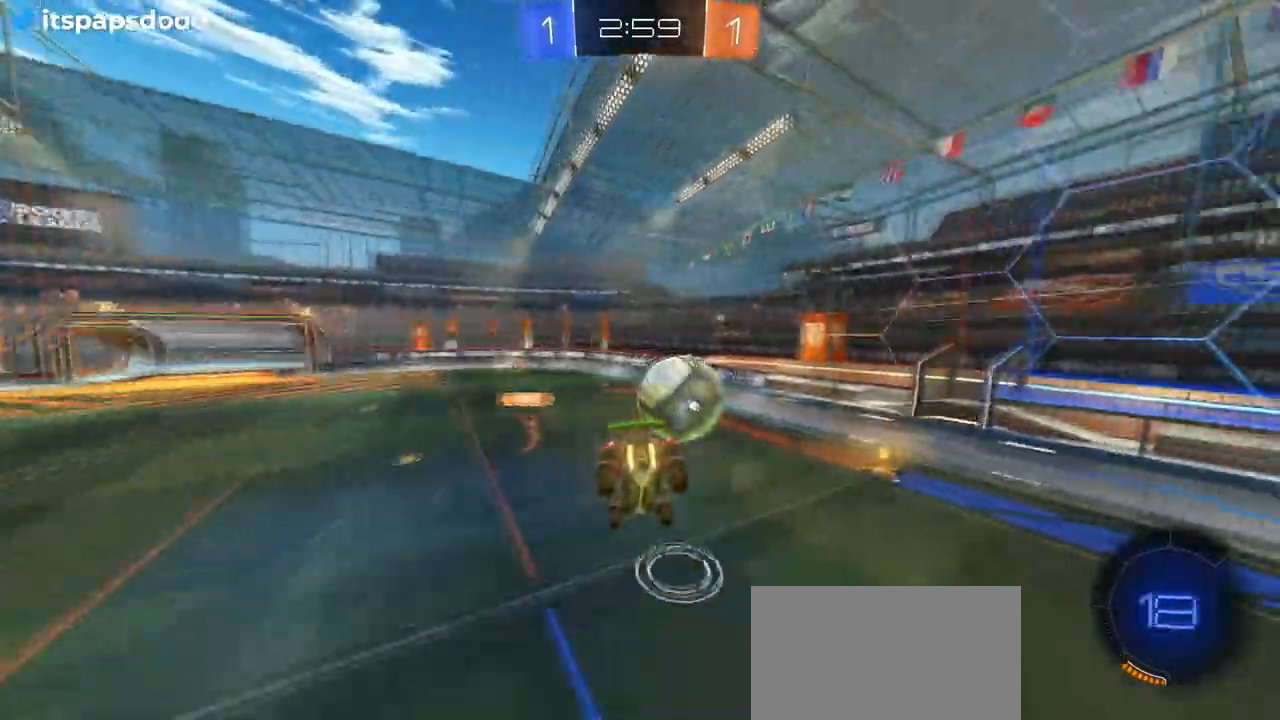
{"buttons": ["SQUARE", "R2"], "left_stick": "down", "right_stick": "center", "events": [[217, "left_stick", "down"], [467, "SQUARE", "down"]]}
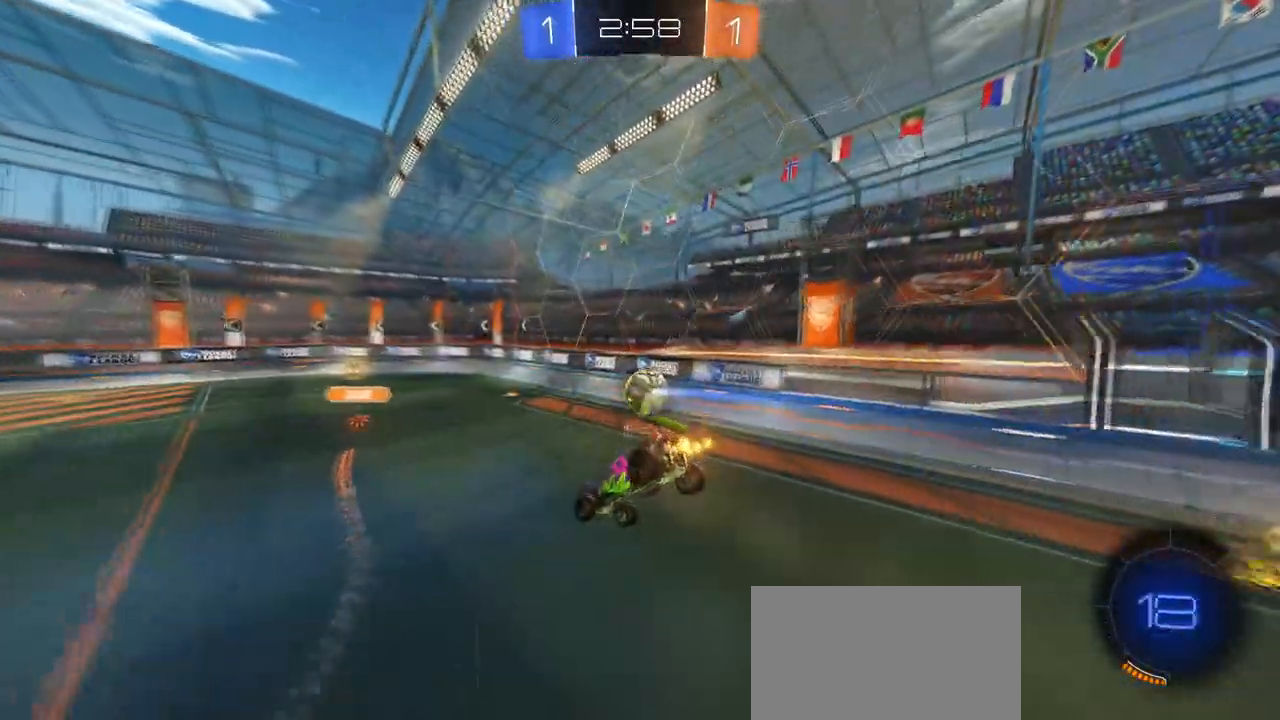
{"buttons": ["R2"], "left_stick": "right", "right_stick": "center", "events": [[83, "left_stick", "left"], [200, "SQUARE", "up"], [217, "left_stick", "right"]]}
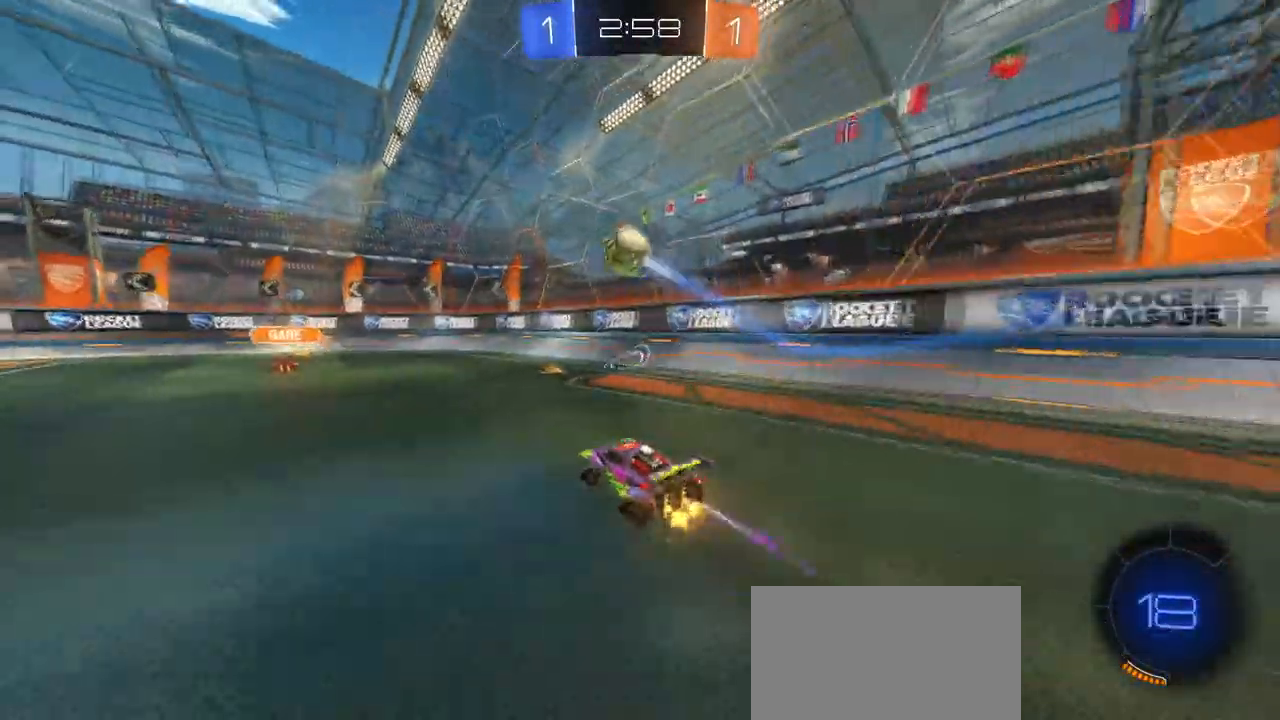
{"buttons": ["R2"], "left_stick": "left", "right_stick": "center", "events": [[200, "left_stick", "center"], [334, "left_stick", "right"], [451, "left_stick", "center"], [501, "left_stick", "left"]]}
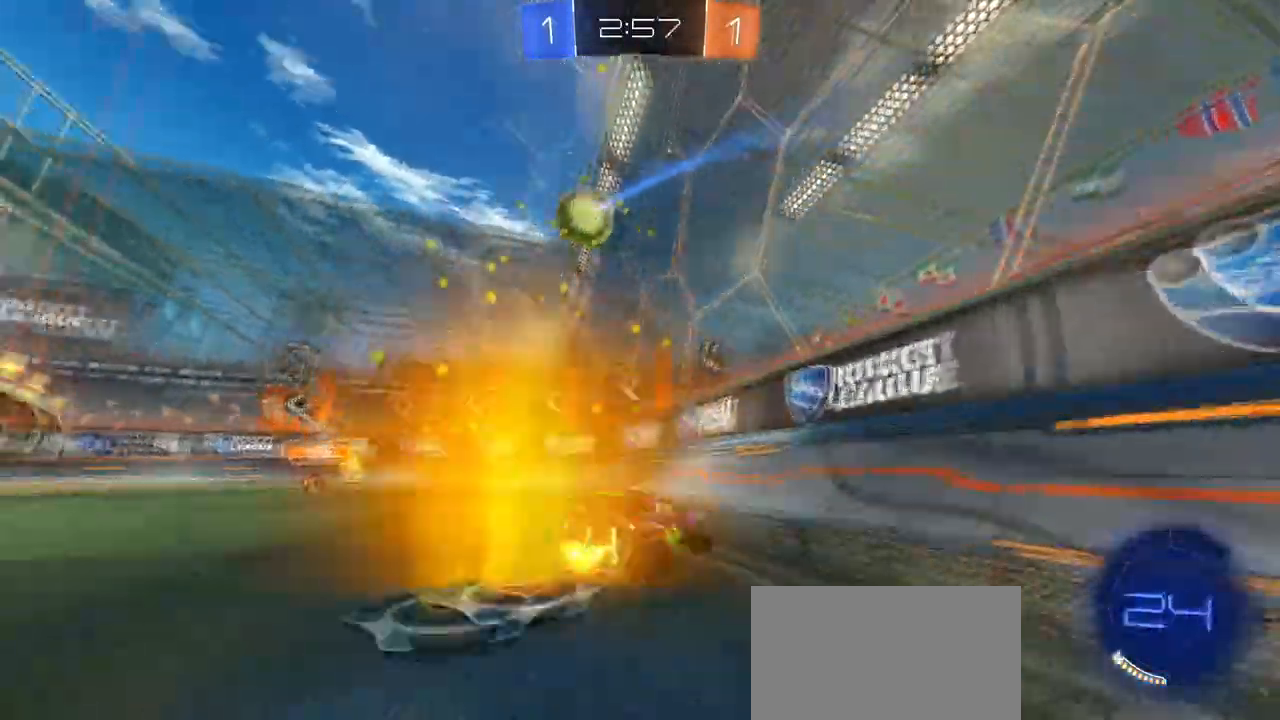
{"buttons": ["R1", "R2"], "left_stick": "left", "right_stick": "center", "events": [[233, "left_stick", "center"], [383, "R1", "down"], [484, "left_stick", "left"]]}
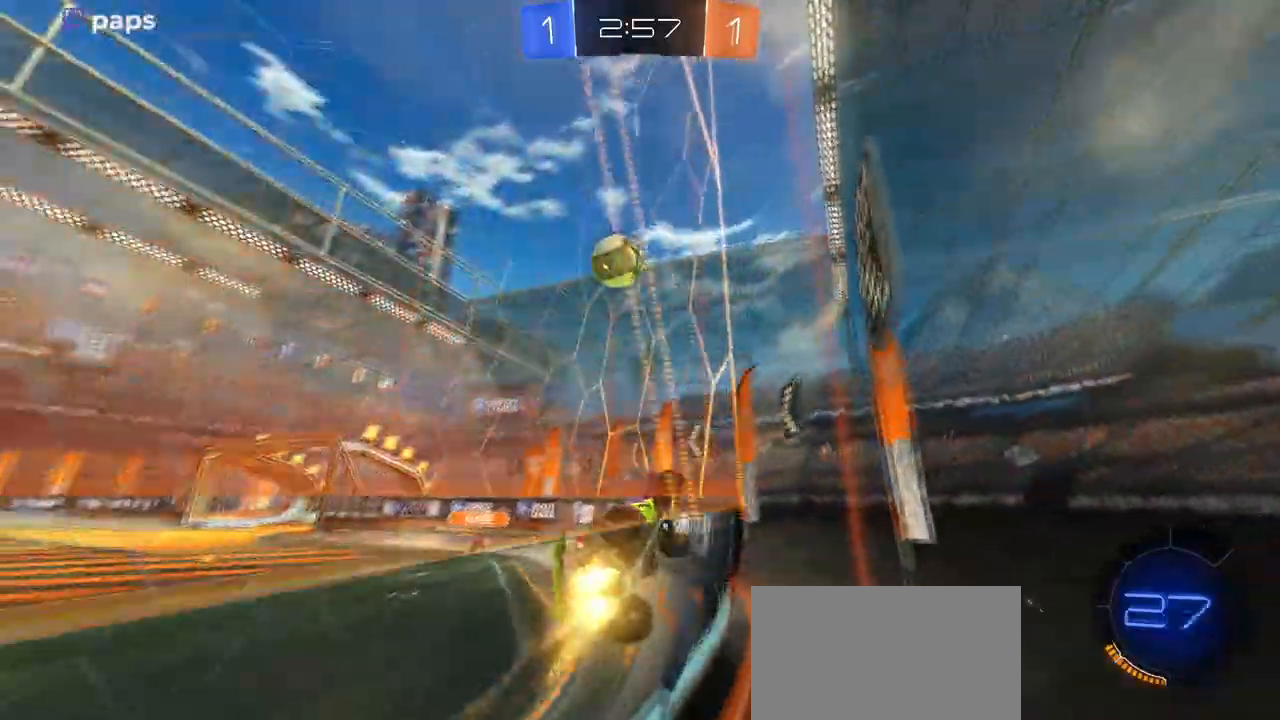
{"buttons": ["R2"], "left_stick": "center", "right_stick": "center", "events": [[134, "left_stick", "center"], [301, "R1", "up"]]}
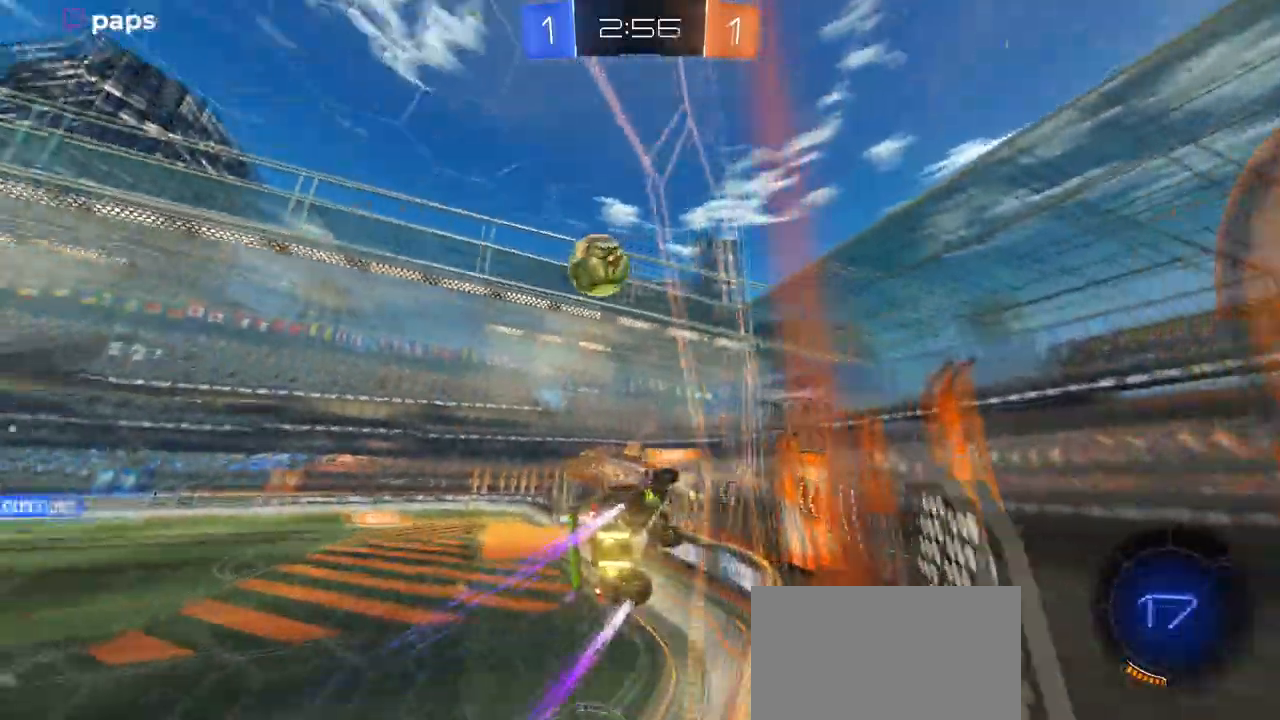
{"buttons": ["R2"], "left_stick": "left", "right_stick": "center", "events": [[150, "left_stick", "down-right"], [250, "left_stick", "center"], [317, "left_stick", "left"]]}
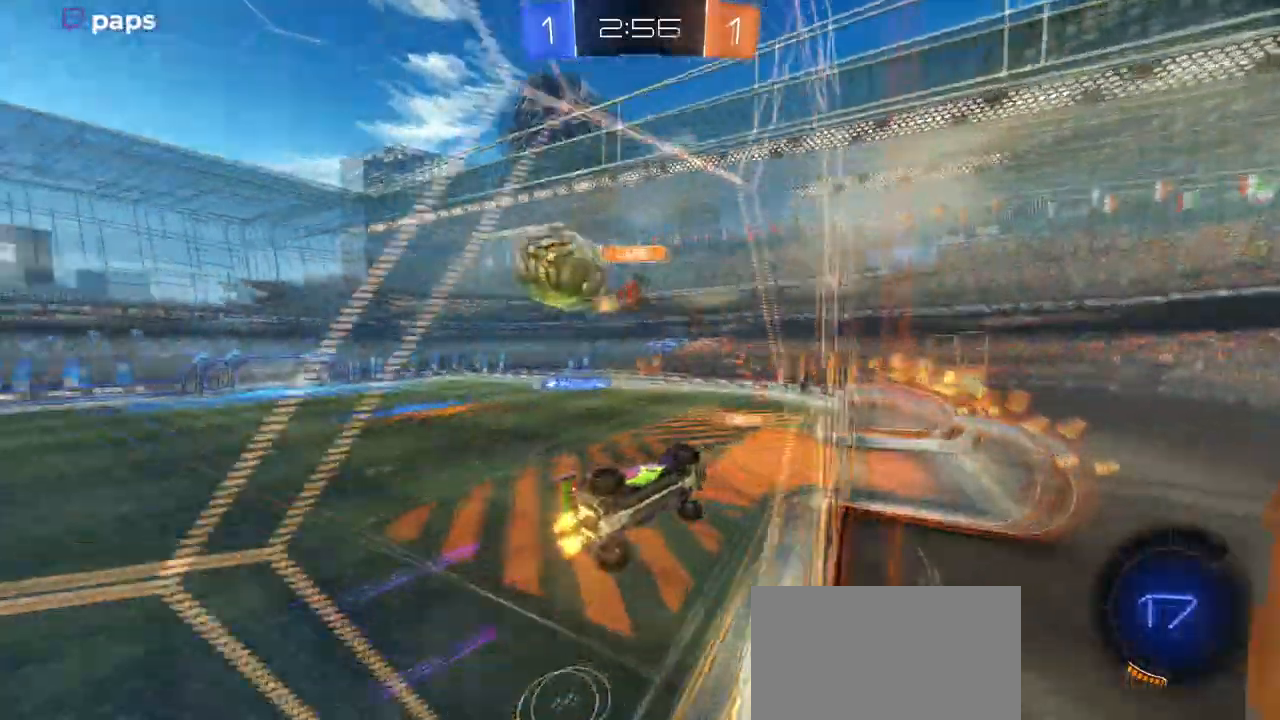
{"buttons": ["CROSS", "SQUARE", "R1", "R2"], "left_stick": "down-right", "right_stick": "center", "events": [[50, "left_stick", "center"], [100, "TRIANGLE", "down"], [116, "left_stick", "left"], [216, "TRIANGLE", "up"], [267, "left_stick", "center"], [383, "CROSS", "down"], [383, "R1", "down"], [383, "left_stick", "down"], [433, "left_stick", "down-right"], [500, "SQUARE", "down"]]}
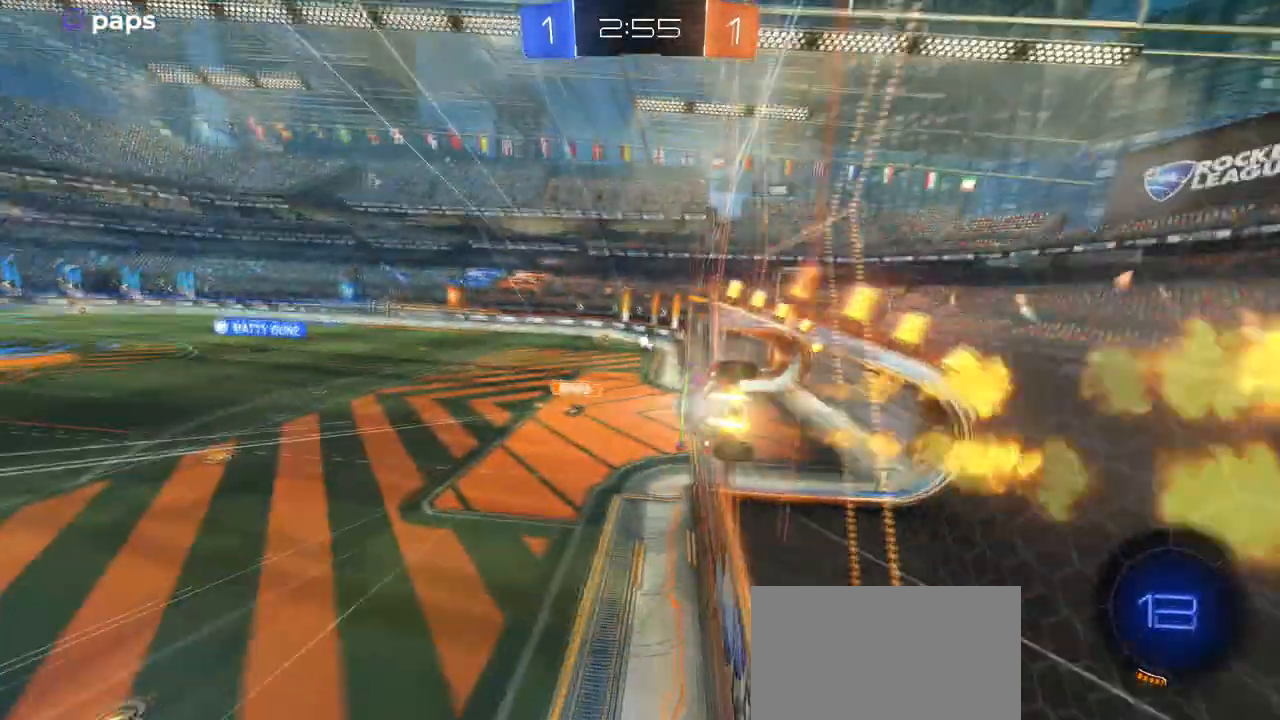
{"buttons": ["R2"], "left_stick": "center", "right_stick": "center", "events": [[100, "CROSS", "up"], [134, "R1", "up"], [200, "SQUARE", "up"], [234, "left_stick", "right"], [451, "left_stick", "center"]]}
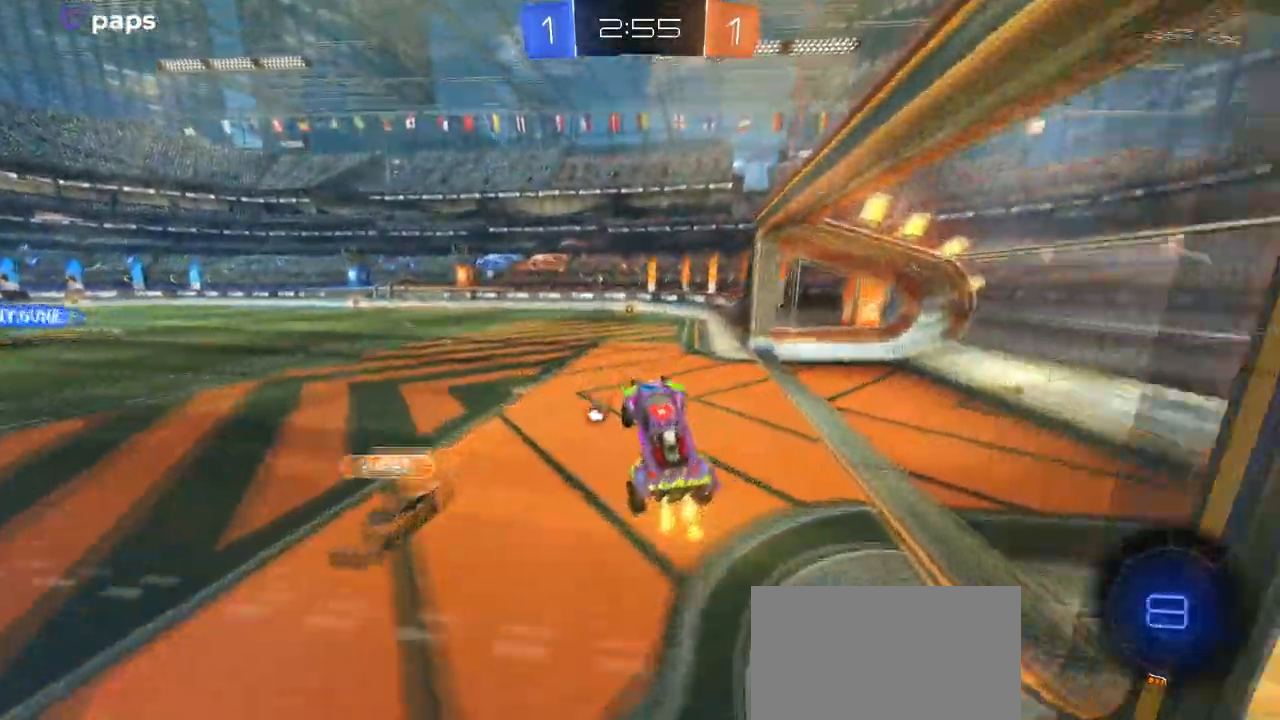
{"buttons": ["TRIANGLE", "R1", "R2"], "left_stick": "center", "right_stick": "center", "events": [[50, "left_stick", "up"], [116, "R1", "down"], [150, "CROSS", "down"], [267, "CROSS", "up"], [317, "left_stick", "center"], [433, "TRIANGLE", "down"]]}
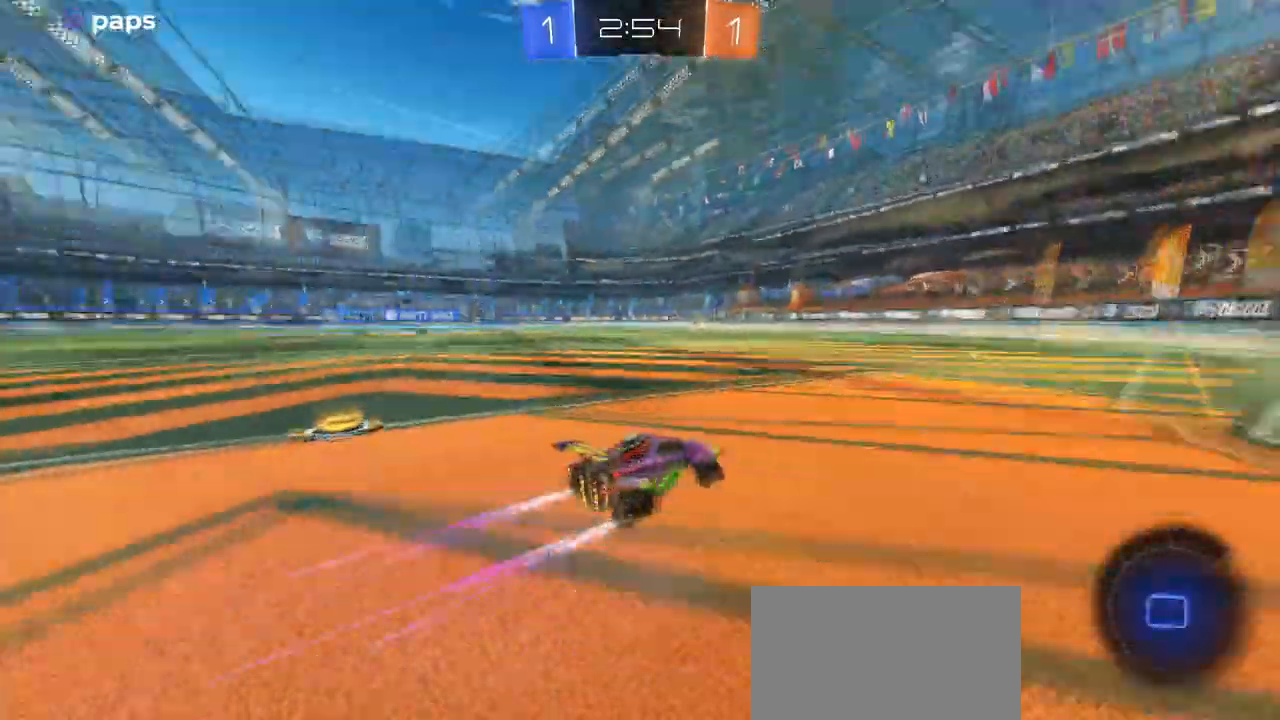
{"buttons": ["R2"], "left_stick": "center", "right_stick": "center", "events": [[33, "TRIANGLE", "up"], [84, "R1", "up"]]}